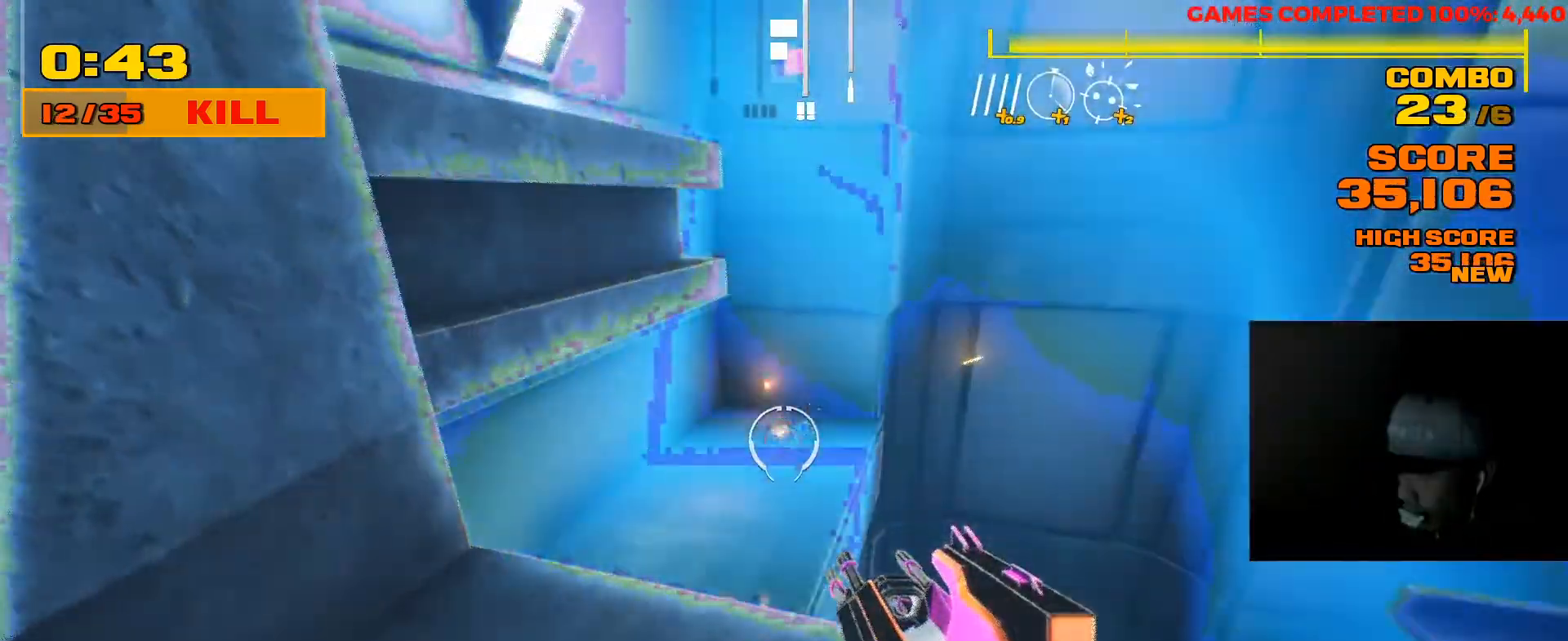
Gameplay with keyboard and mouse; each line is a JSON object with the keys and mouse buttons held at the frame after it. "events" lists presses ("down") and releases ("up") of "1", "2", "3", "4", "5", "a", "alt", "c", "ctrl", "d", "e", "f", "q", "r", "s", "shift", "space", "tab", "v", "w", "x", "z", "mouse_left", "mouse_middle", "mouse_right", "mouse_wheel_up" and "mouse_wheel_down" between this image and that frame as [ms after this image, input, new state], when the widget could be followed in between. "mouse_left", "mouse_middle", "mouse_right", "mouse_wheel_up", "mouse_wheel_down" = the "left", "middle", "right", "wheel_up", "wheel_down" buttons of the "mouse" list. No other keys are recorded. Not read: mouse_move.
{"keys": ["d", "w"], "mouse": [], "events": [[50, "d", "down"], [183, "w", "down"]]}
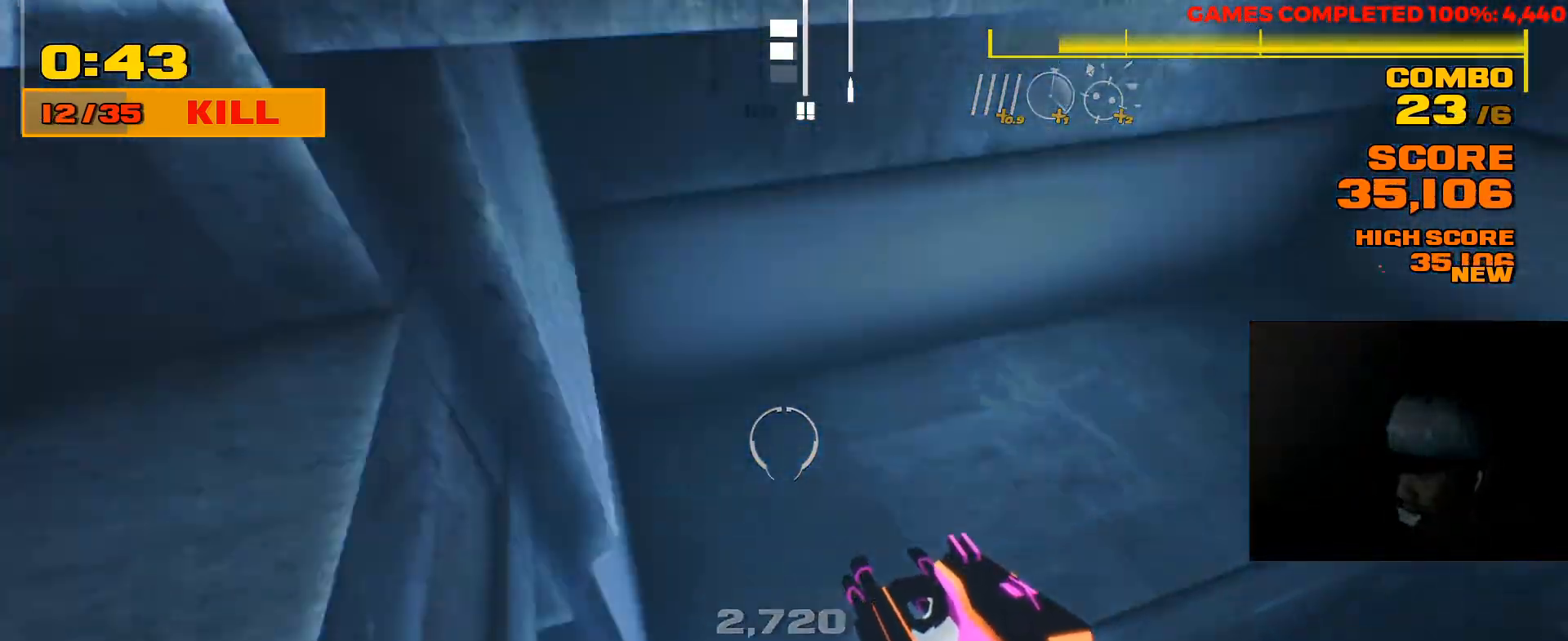
{"keys": ["d"], "mouse": ["left"], "events": [[133, "w", "up"], [333, "mouse_left", "down"]]}
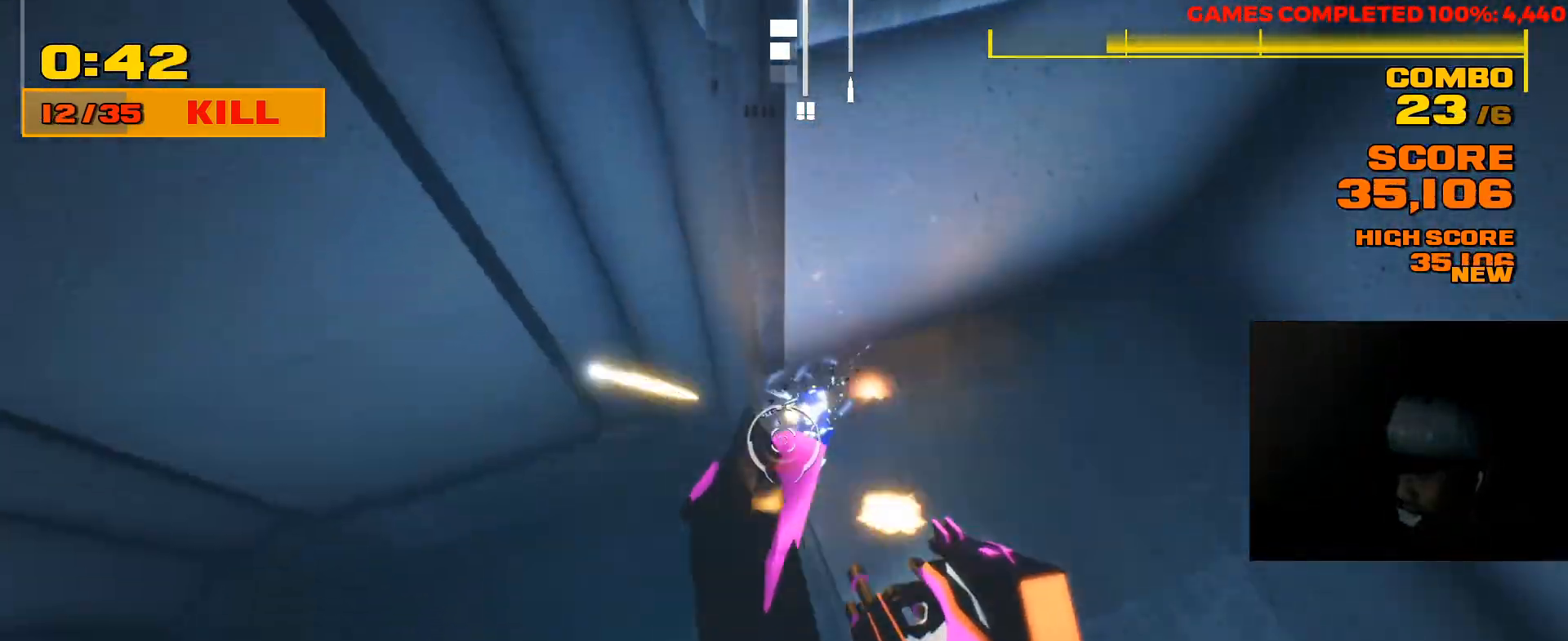
{"keys": ["d"], "mouse": [], "events": [[33, "mouse_left", "up"]]}
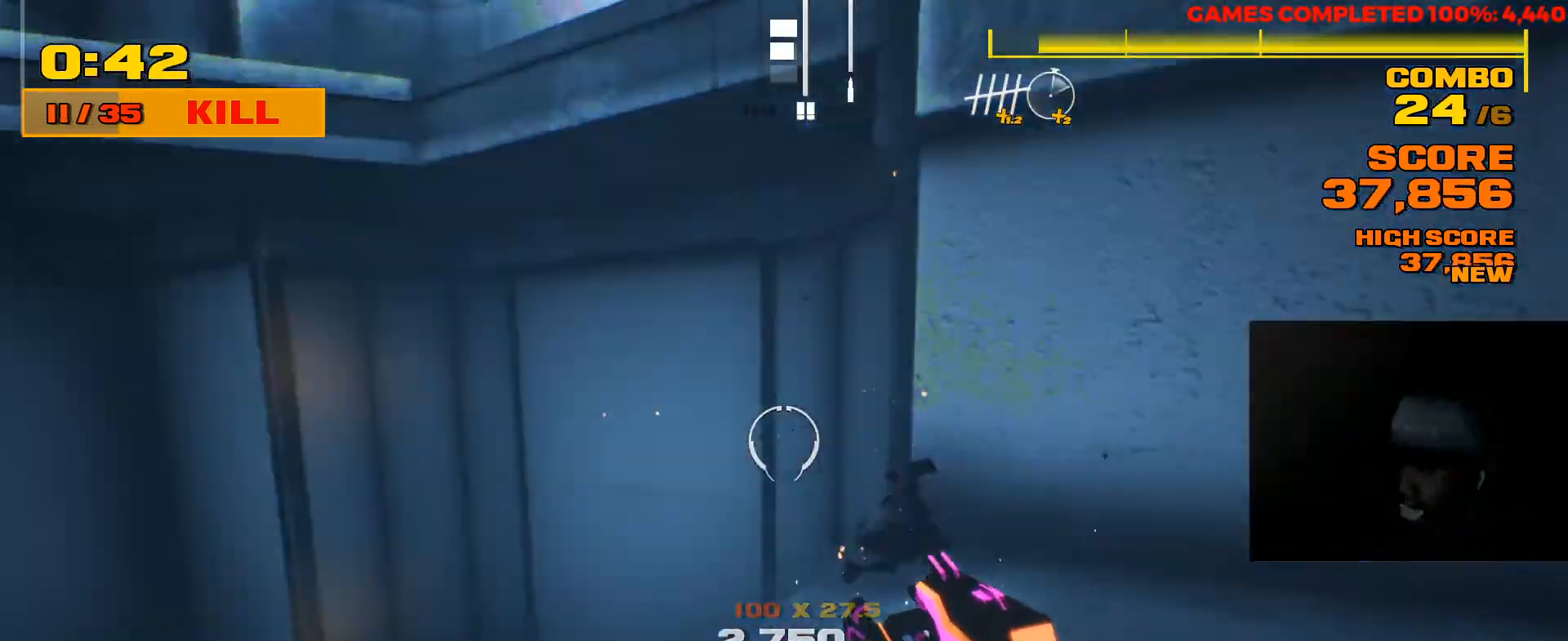
{"keys": ["a"], "mouse": [], "events": [[83, "a", "down"], [83, "d", "up"], [150, "w", "down"], [483, "w", "up"]]}
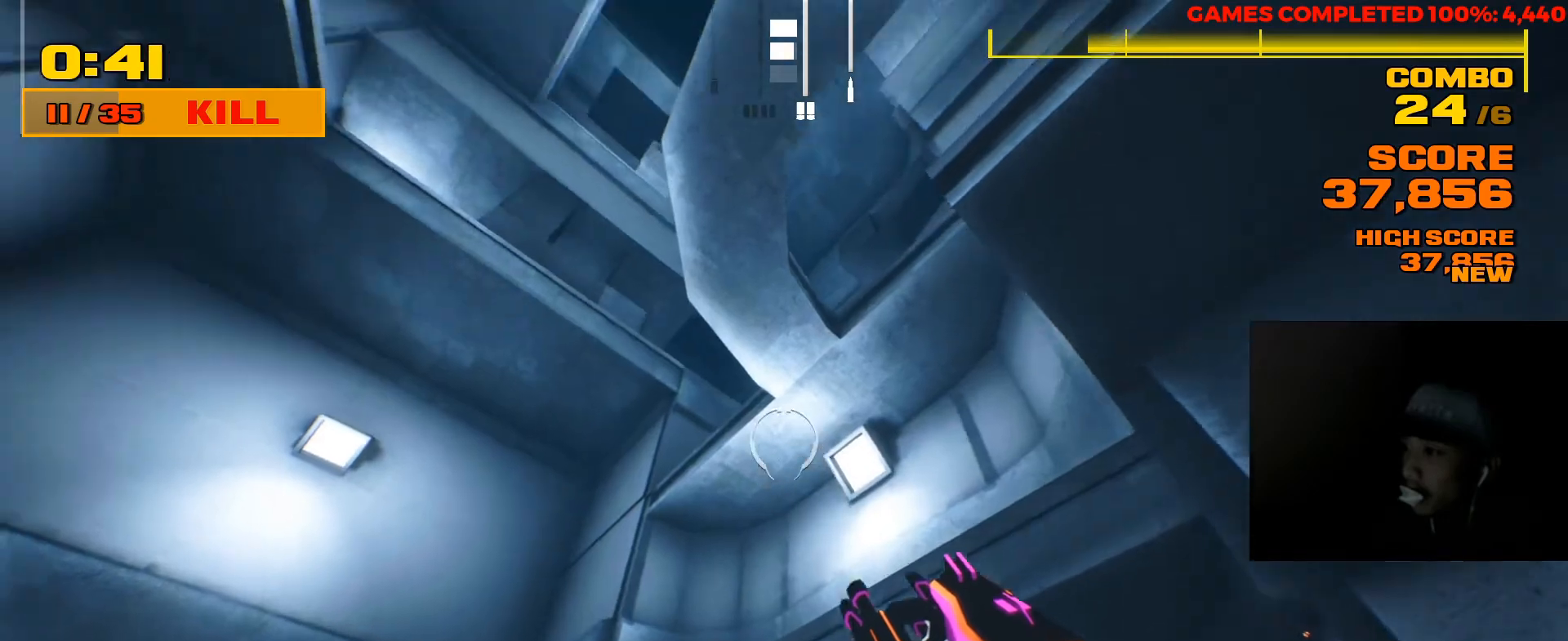
{"keys": ["s"], "mouse": [], "events": [[217, "a", "up"], [333, "s", "down"]]}
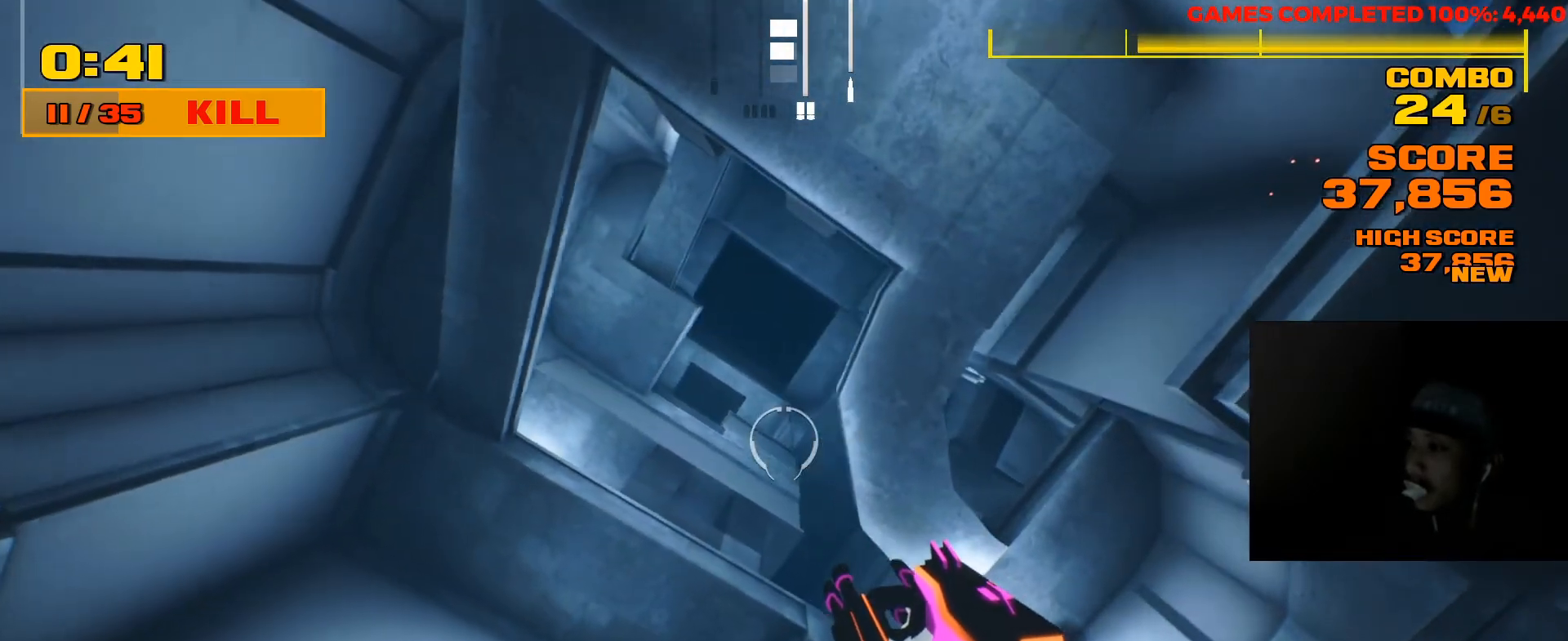
{"keys": ["d", "w"], "mouse": [], "events": [[33, "s", "up"], [267, "d", "down"], [433, "w", "down"]]}
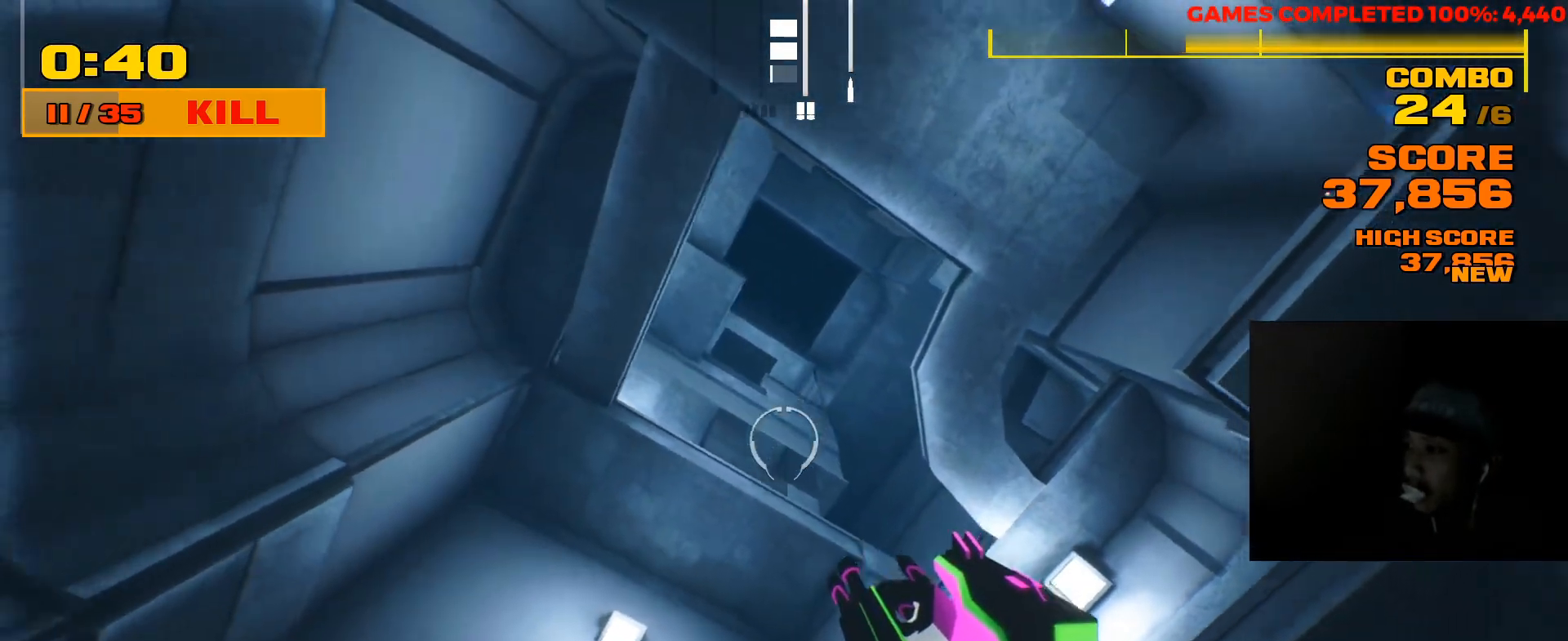
{"keys": [], "mouse": [], "events": [[150, "d", "up"], [250, "w", "up"]]}
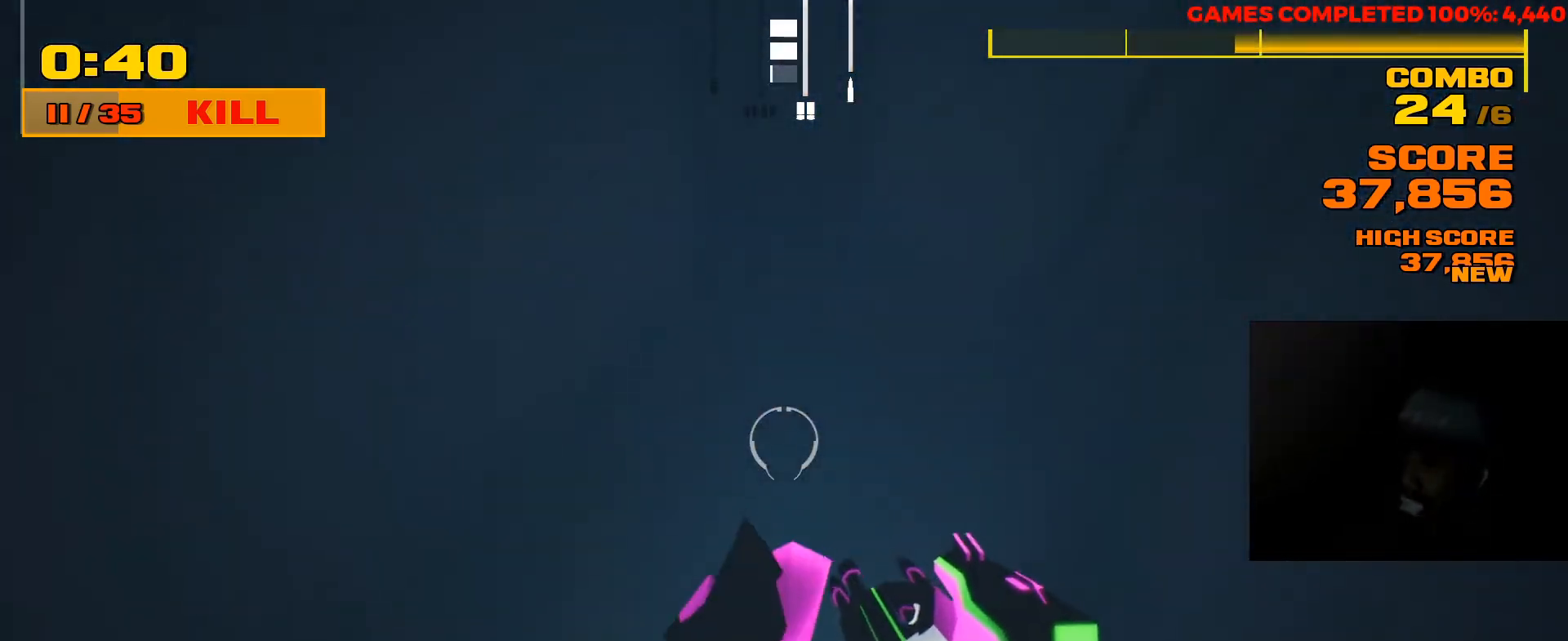
{"keys": [], "mouse": [], "events": []}
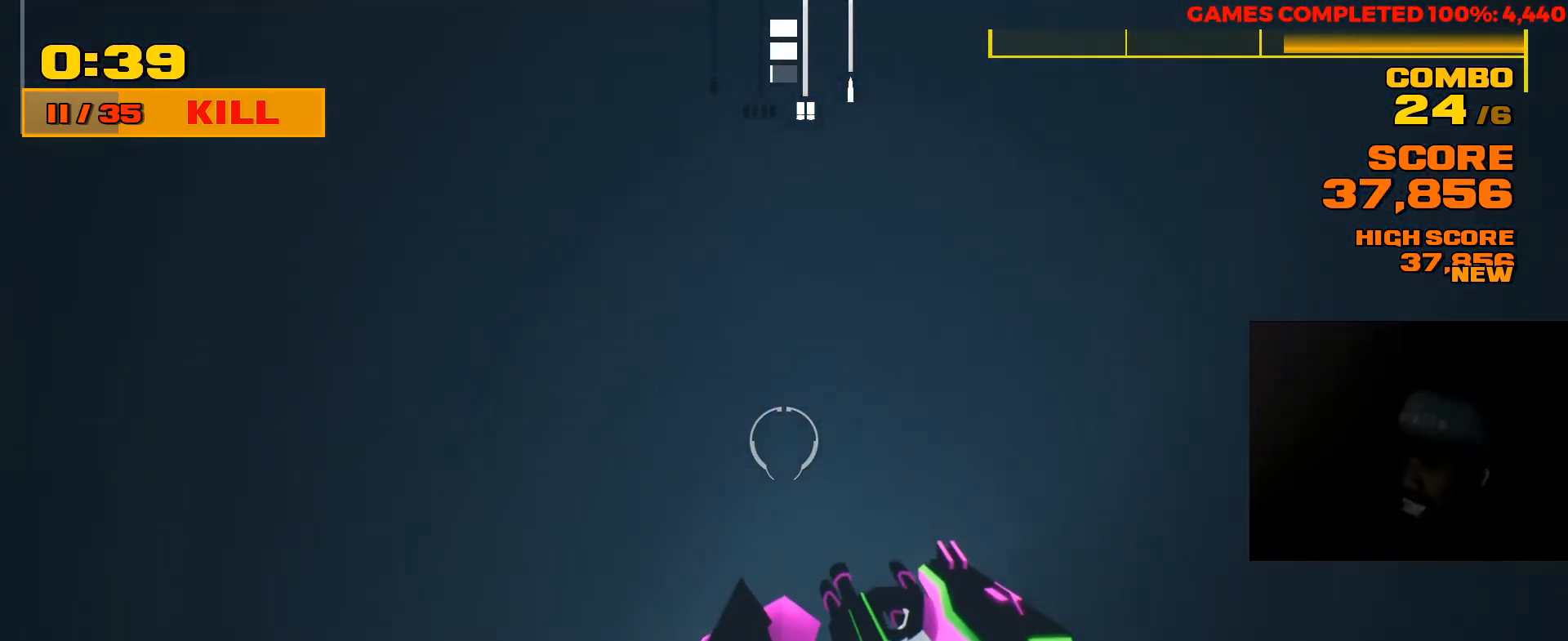
{"keys": [], "mouse": [], "events": []}
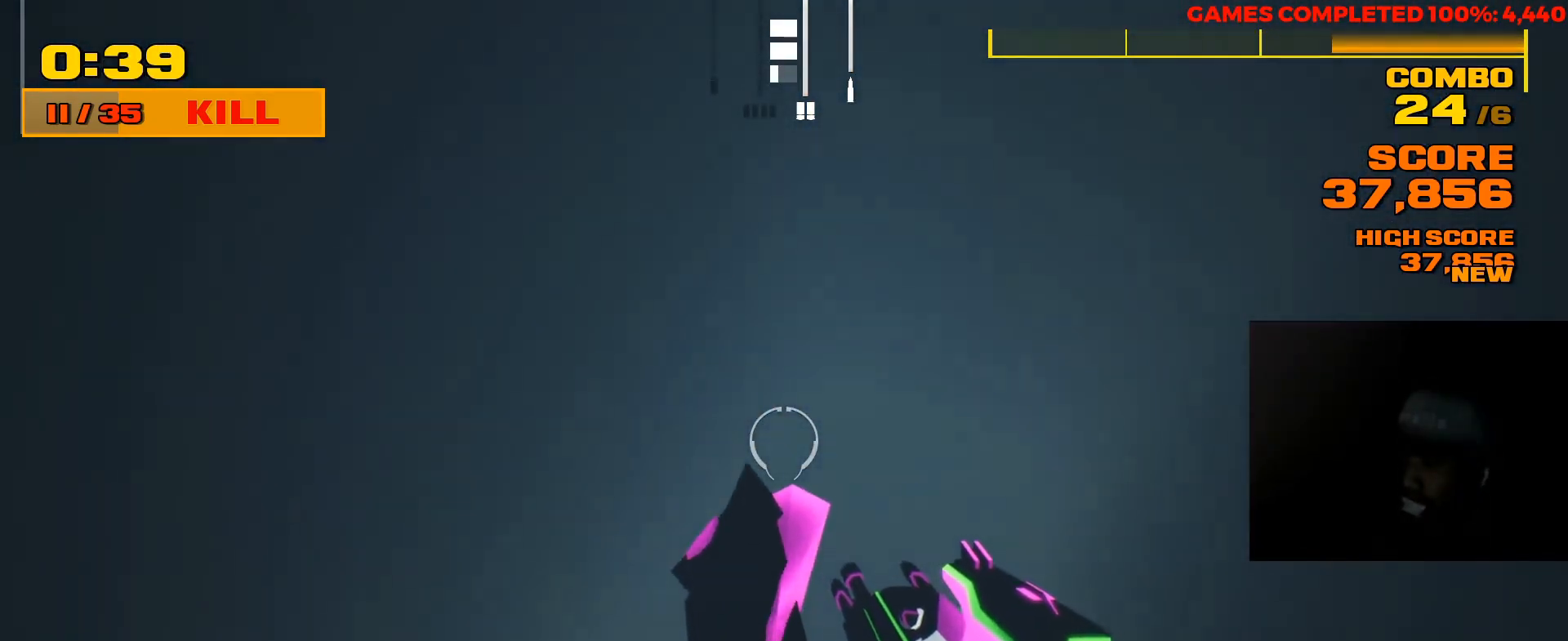
{"keys": ["w"], "mouse": [], "events": [[250, "w", "down"]]}
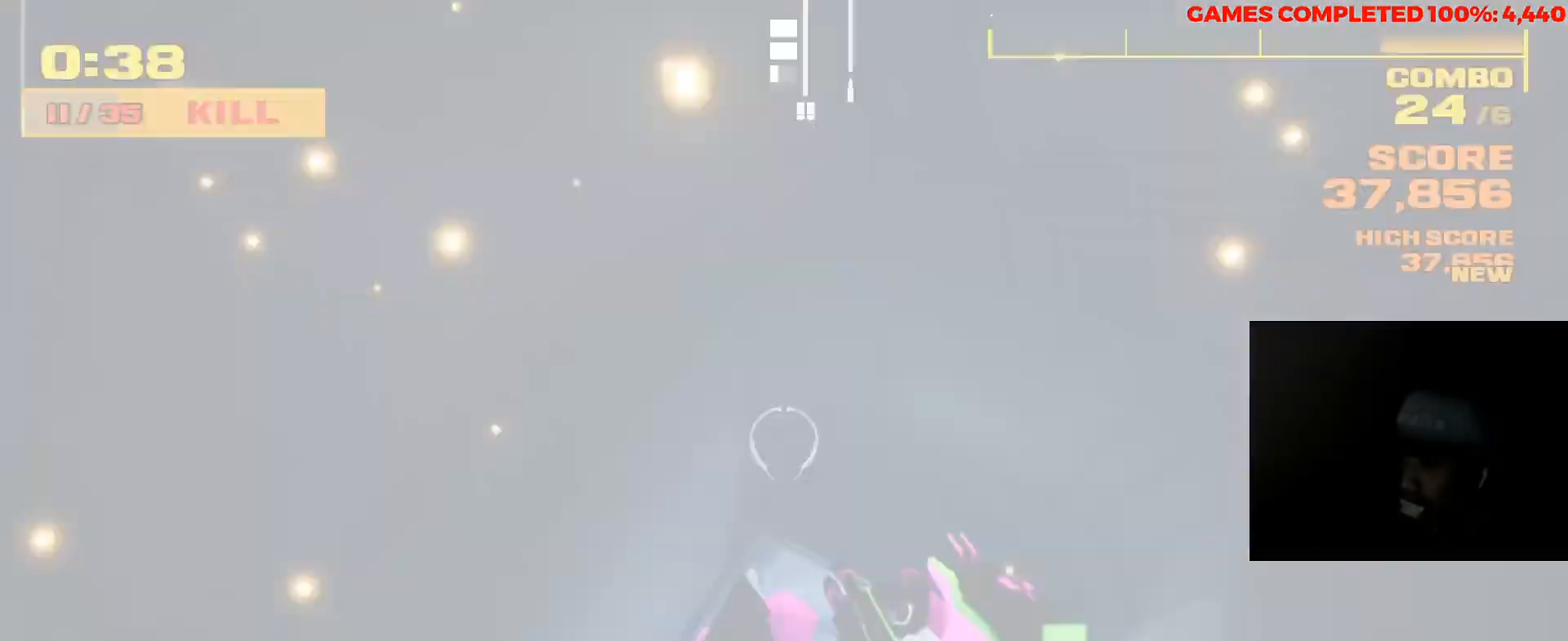
{"keys": [], "mouse": [], "events": [[83, "w", "up"]]}
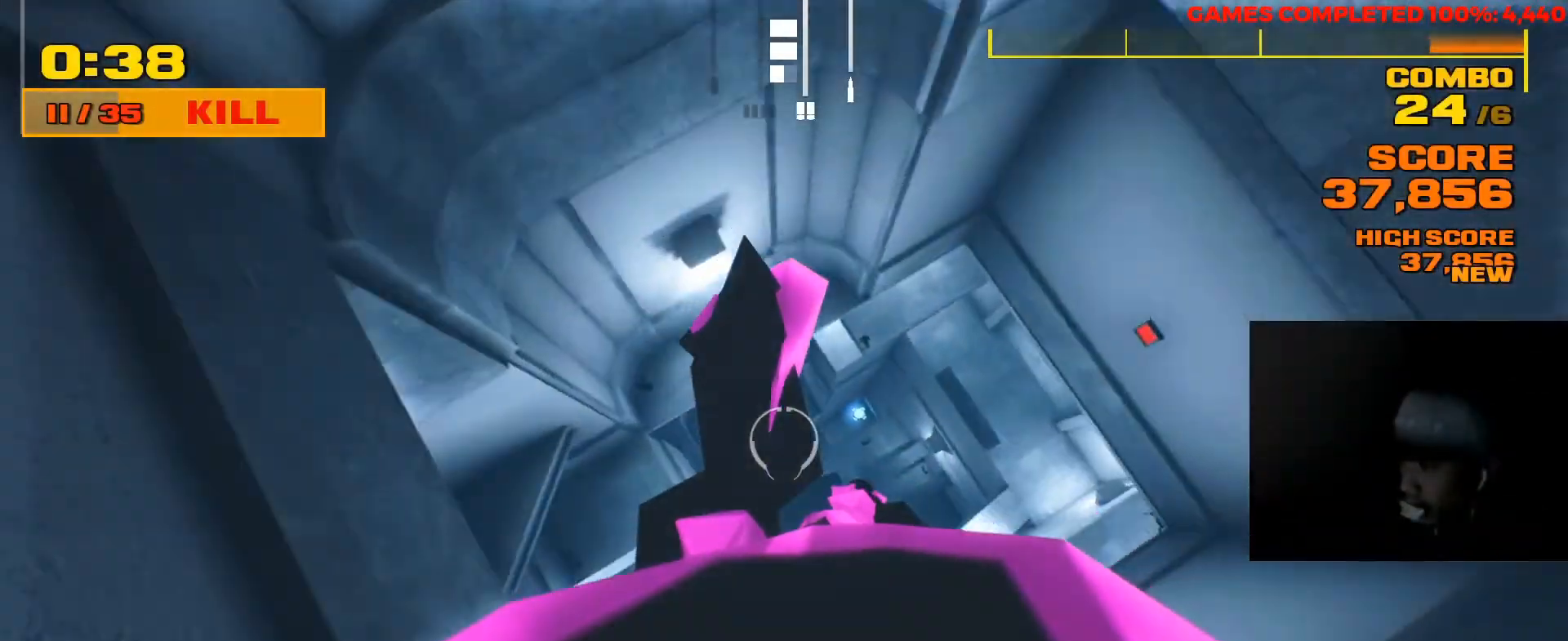
{"keys": ["a", "space", "w"], "mouse": [], "events": [[150, "d", "down"], [267, "d", "up"], [300, "a", "down"], [300, "w", "down"], [433, "space", "down"]]}
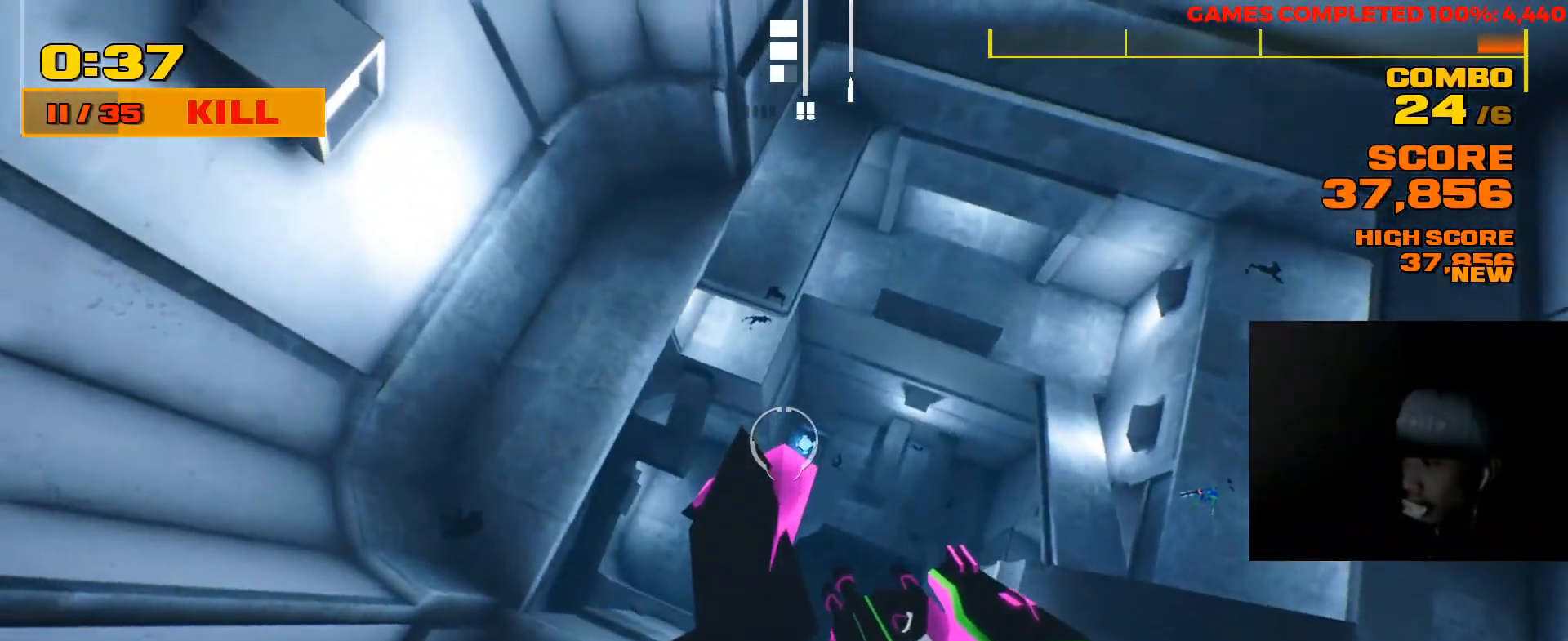
{"keys": ["d", "w"], "mouse": [], "events": [[67, "space", "up"], [300, "a", "up"], [300, "d", "down"], [300, "w", "up"], [467, "w", "down"]]}
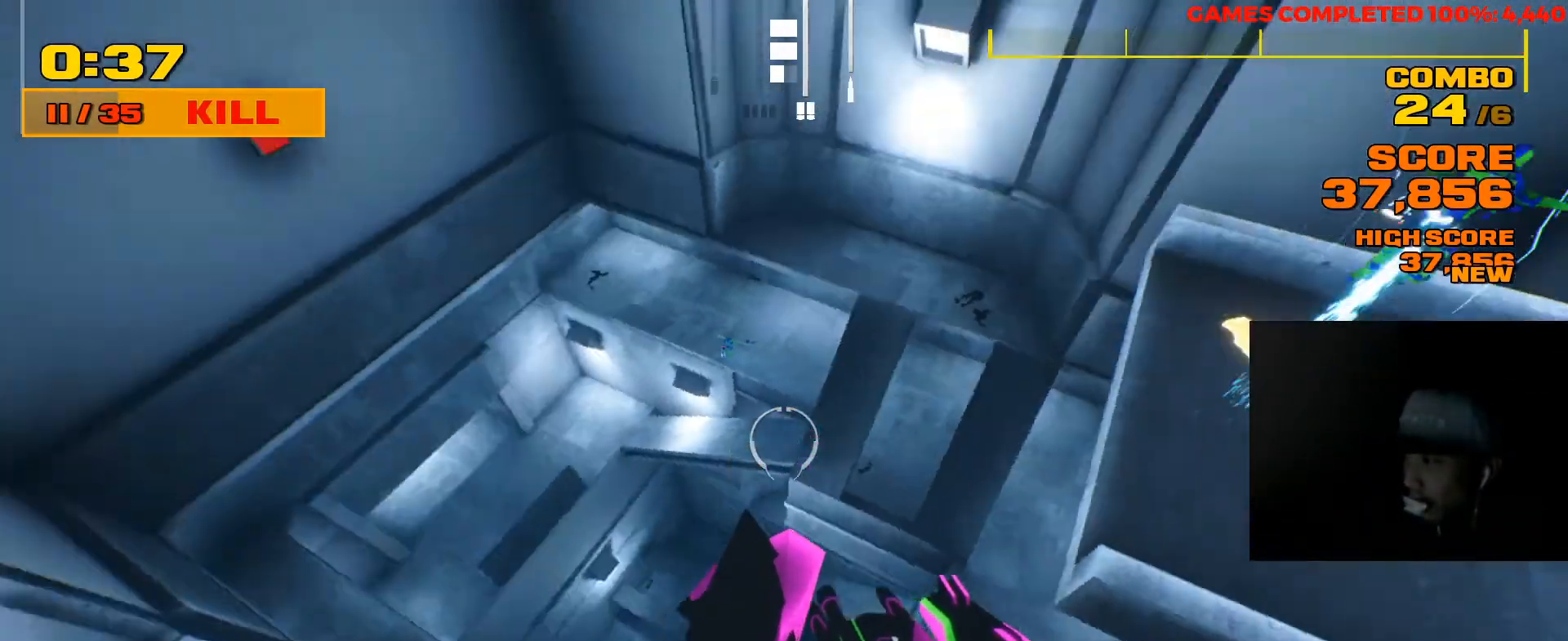
{"keys": ["a", "w"], "mouse": ["left"], "events": [[317, "space", "down"], [383, "d", "up"], [383, "space", "up"], [417, "mouse_left", "down"], [450, "a", "down"]]}
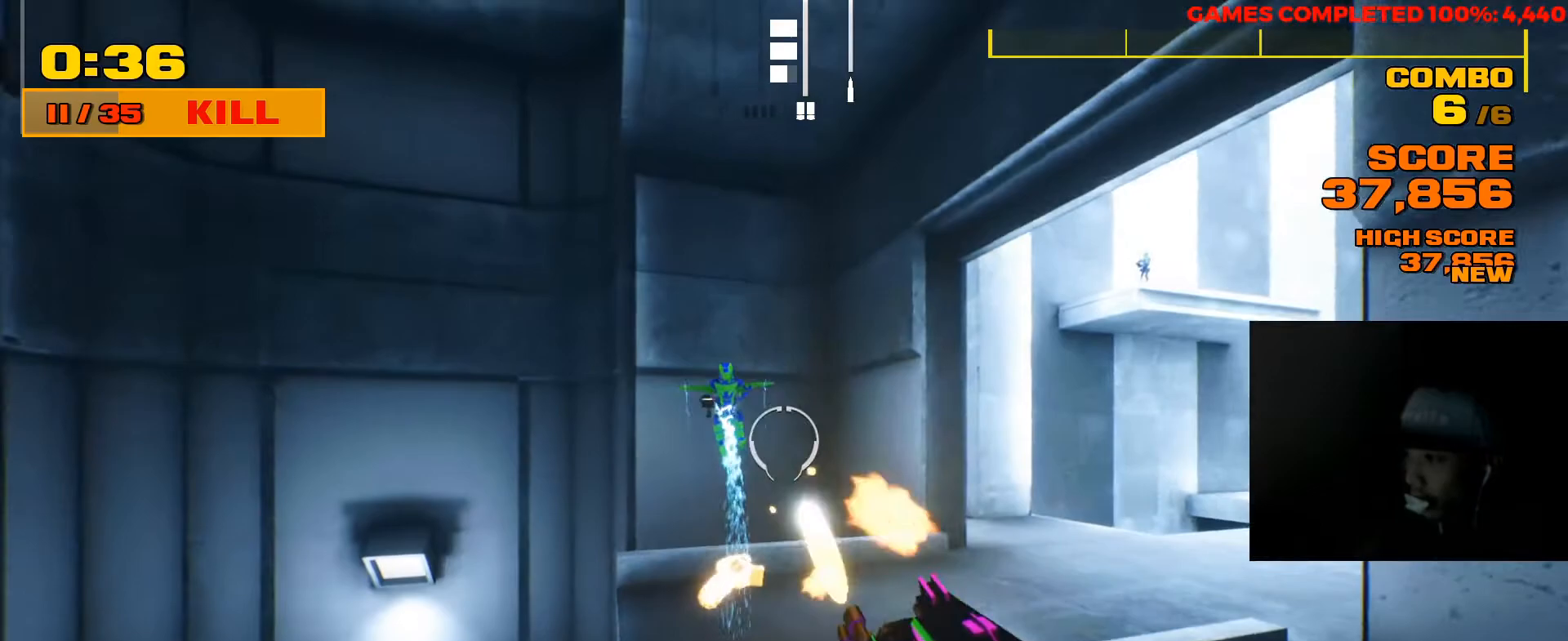
{"keys": ["w"], "mouse": [], "events": [[117, "mouse_left", "up"], [117, "space", "down"], [267, "space", "up"], [350, "mouse_right", "down"], [383, "mouse_right", "up"], [467, "a", "up"]]}
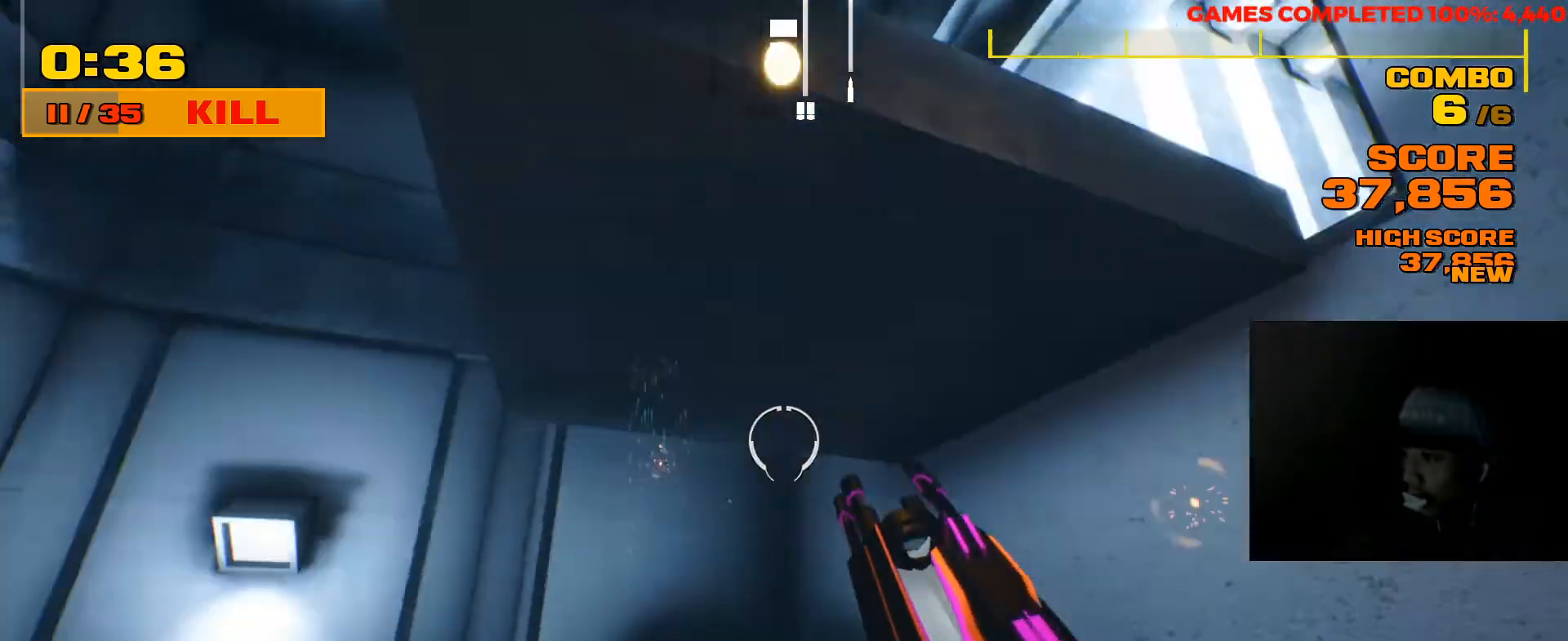
{"keys": ["w"], "mouse": [], "events": [[33, "d", "down"], [133, "w", "up"], [433, "w", "down"], [467, "d", "up"]]}
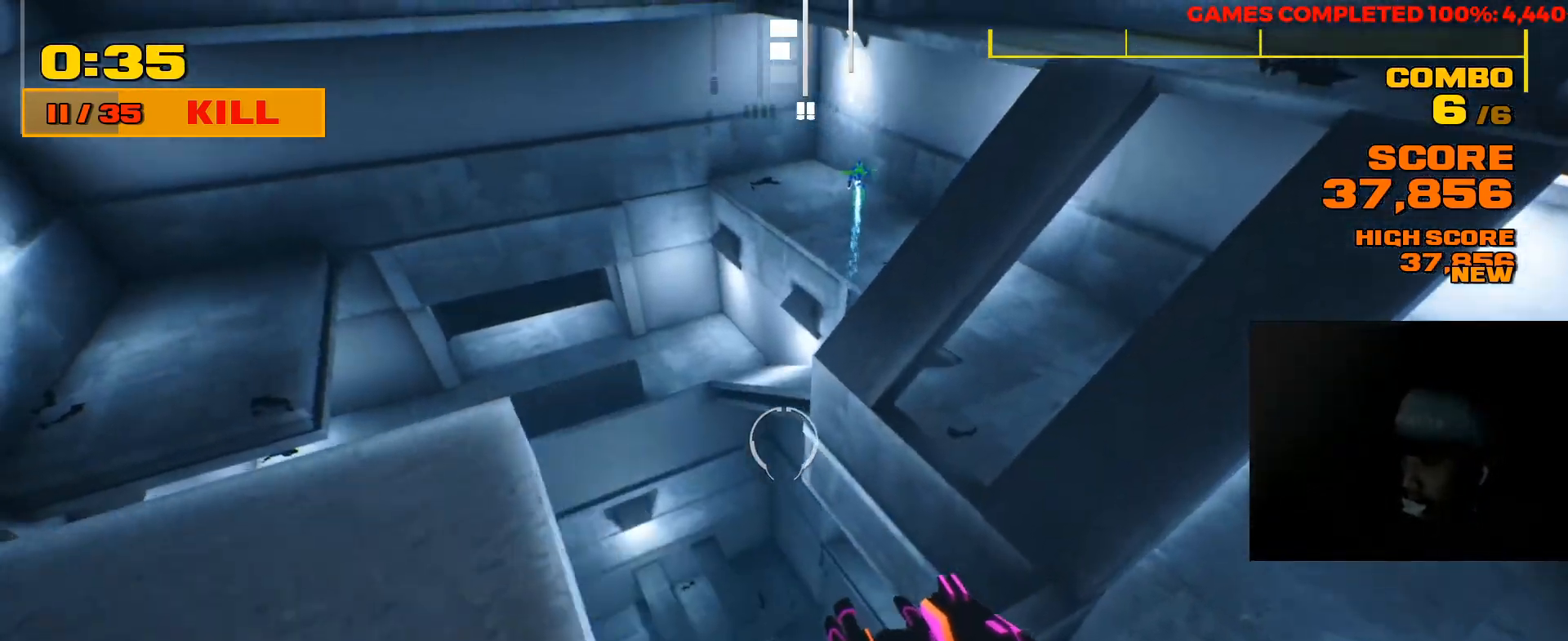
{"keys": ["w"], "mouse": [], "events": [[67, "space", "down"], [233, "space", "up"]]}
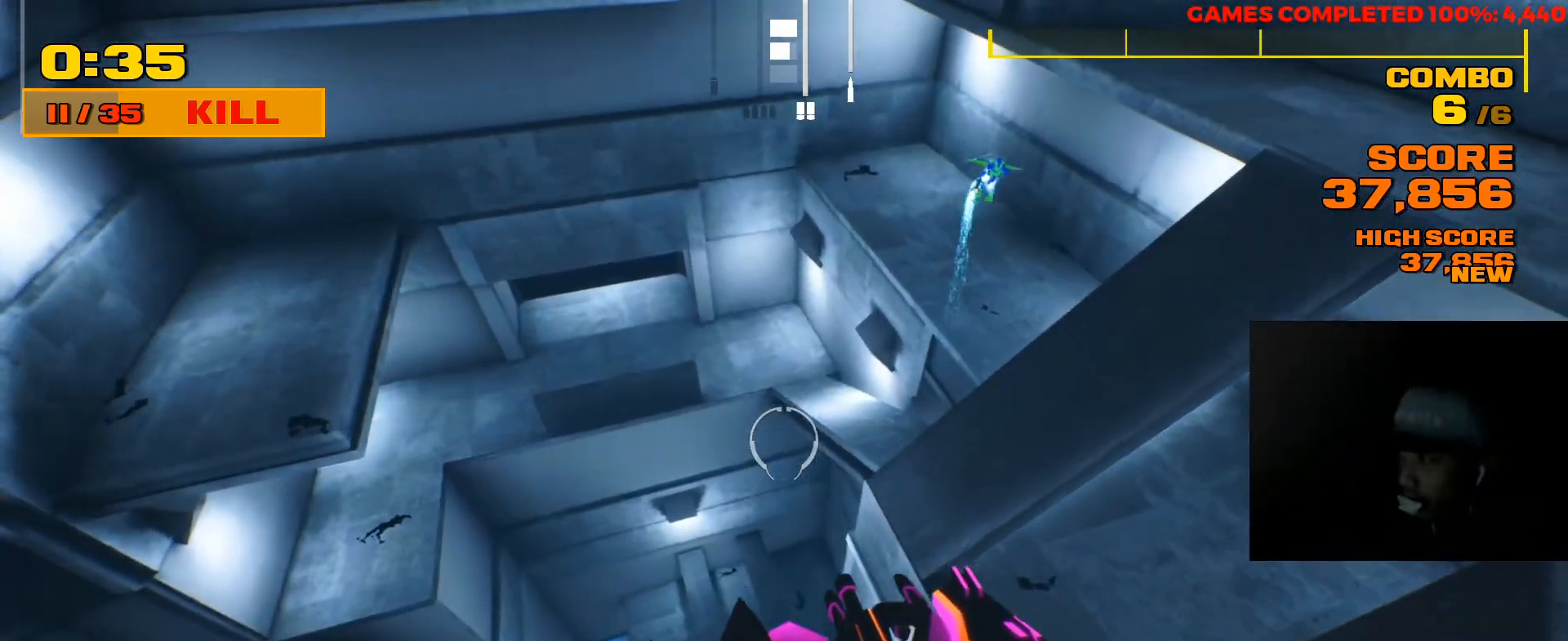
{"keys": [], "mouse": [], "events": [[17, "w", "up"]]}
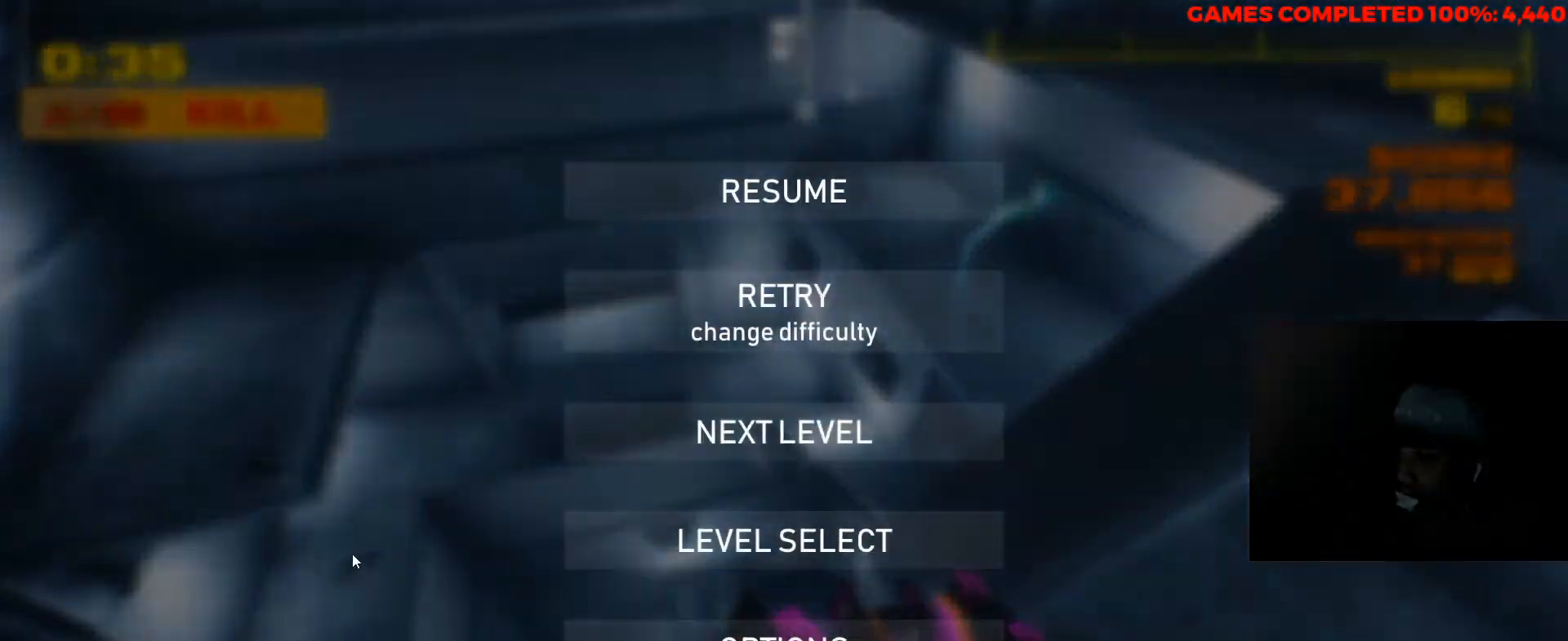
{"keys": [], "mouse": ["left"], "events": [[467, "mouse_left", "down"]]}
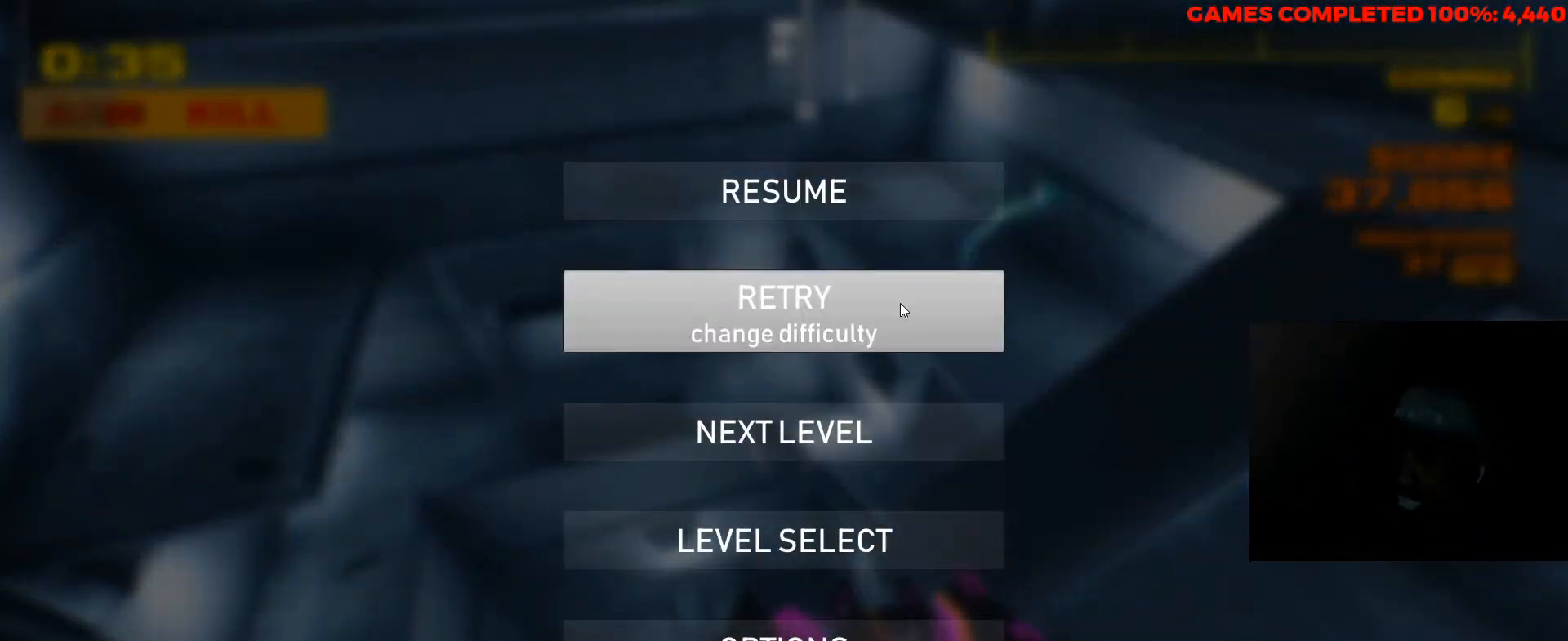
{"keys": [], "mouse": [], "events": [[33, "mouse_left", "up"], [400, "mouse_left", "down"], [467, "mouse_left", "up"]]}
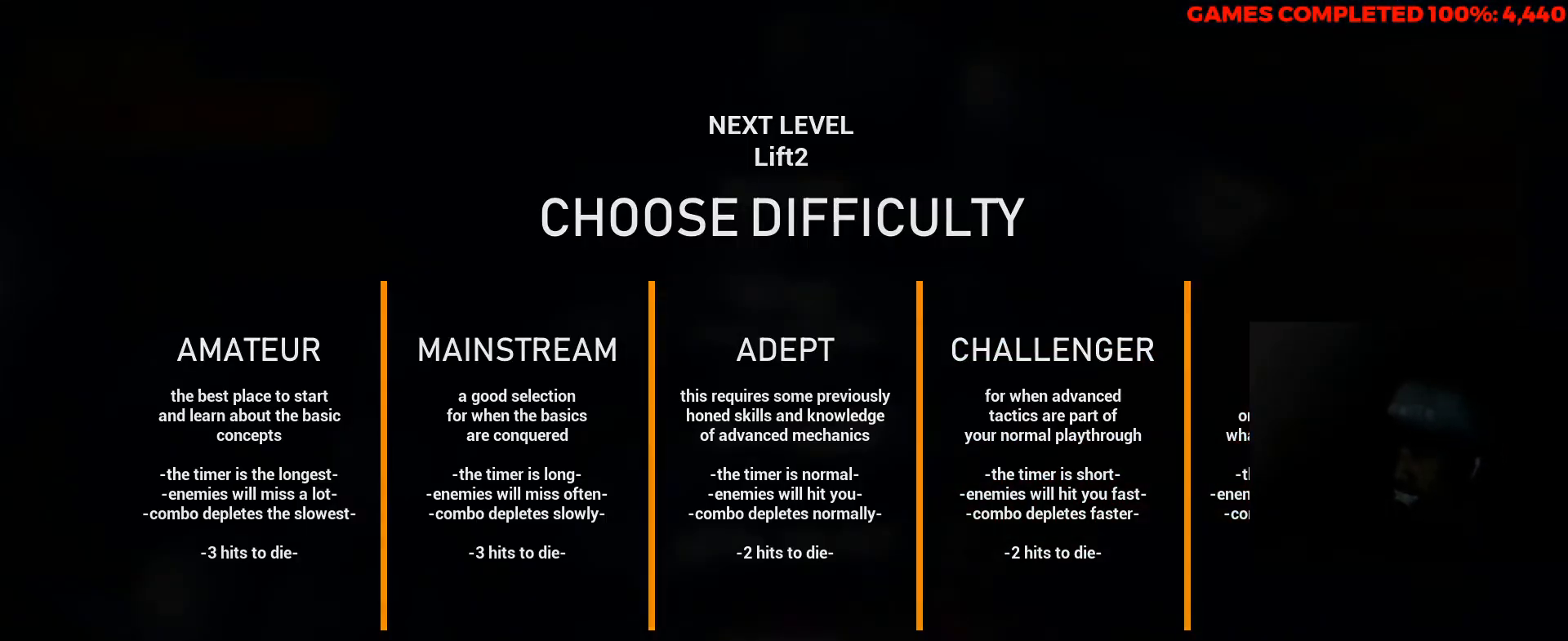
{"keys": [], "mouse": [], "events": []}
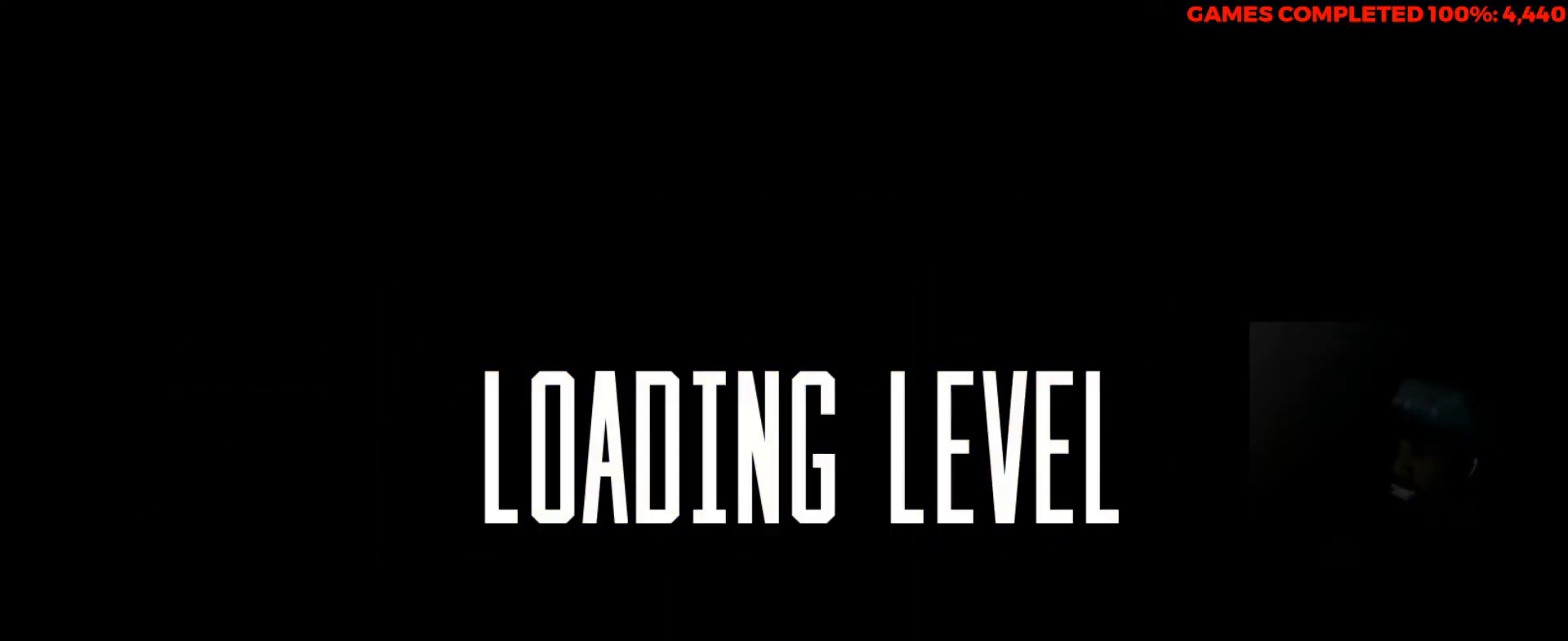
{"keys": [], "mouse": [], "events": []}
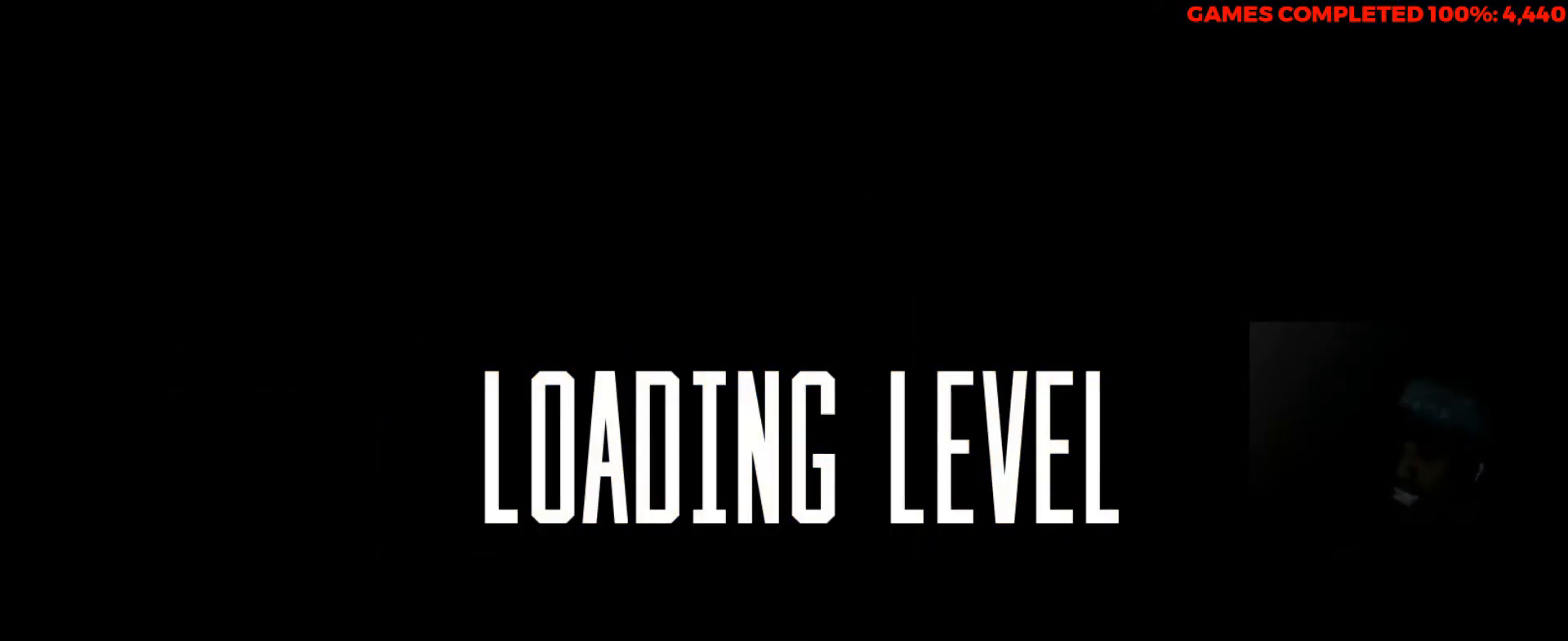
{"keys": [], "mouse": [], "events": []}
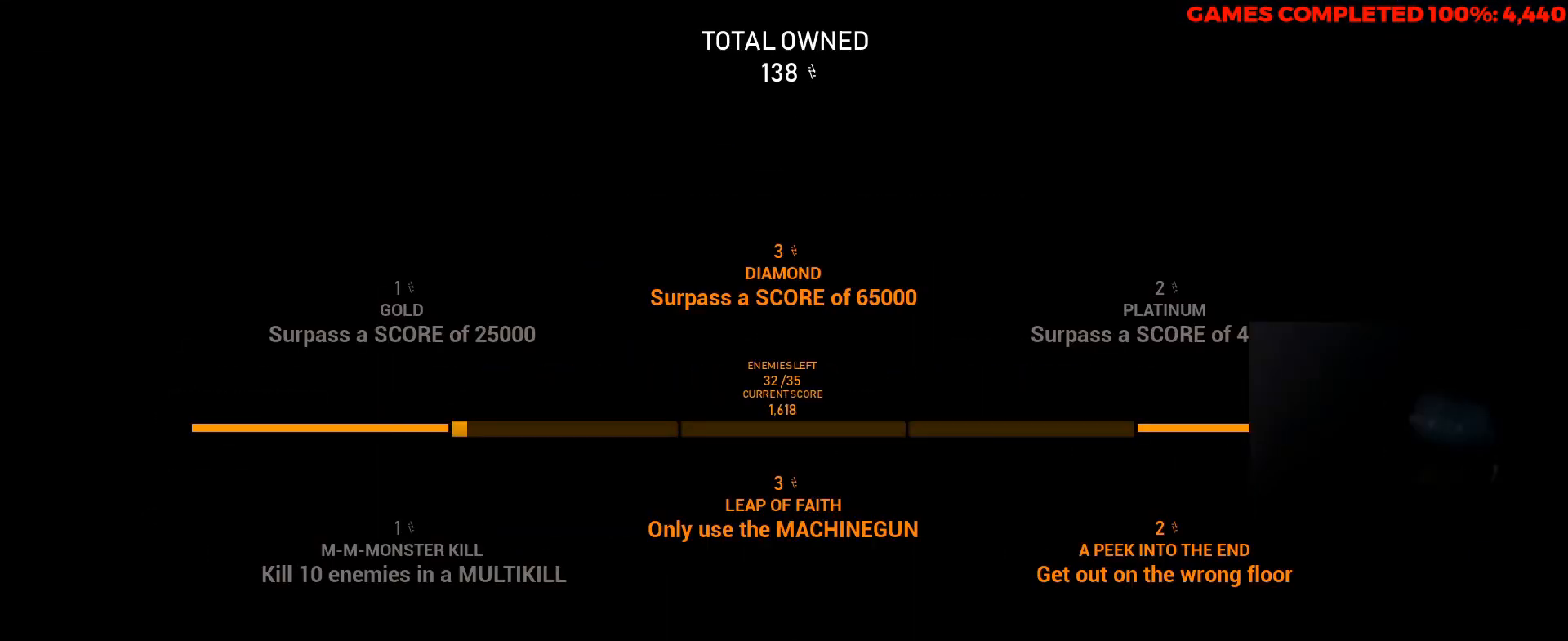
{"keys": [], "mouse": ["left"], "events": [[100, "mouse_left", "down"], [200, "mouse_left", "up"], [483, "mouse_left", "down"]]}
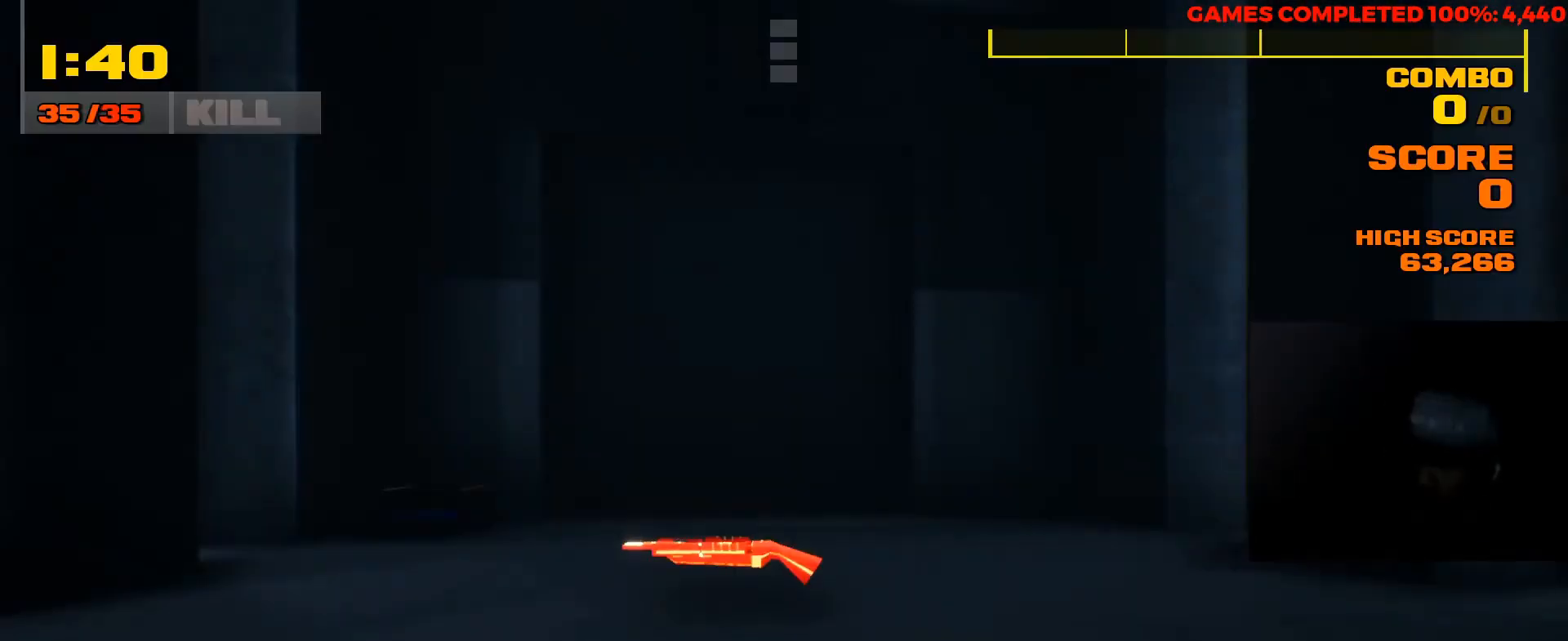
{"keys": ["shift", "w"], "mouse": [], "events": [[50, "w", "down"], [117, "mouse_left", "up"], [117, "shift", "down"]]}
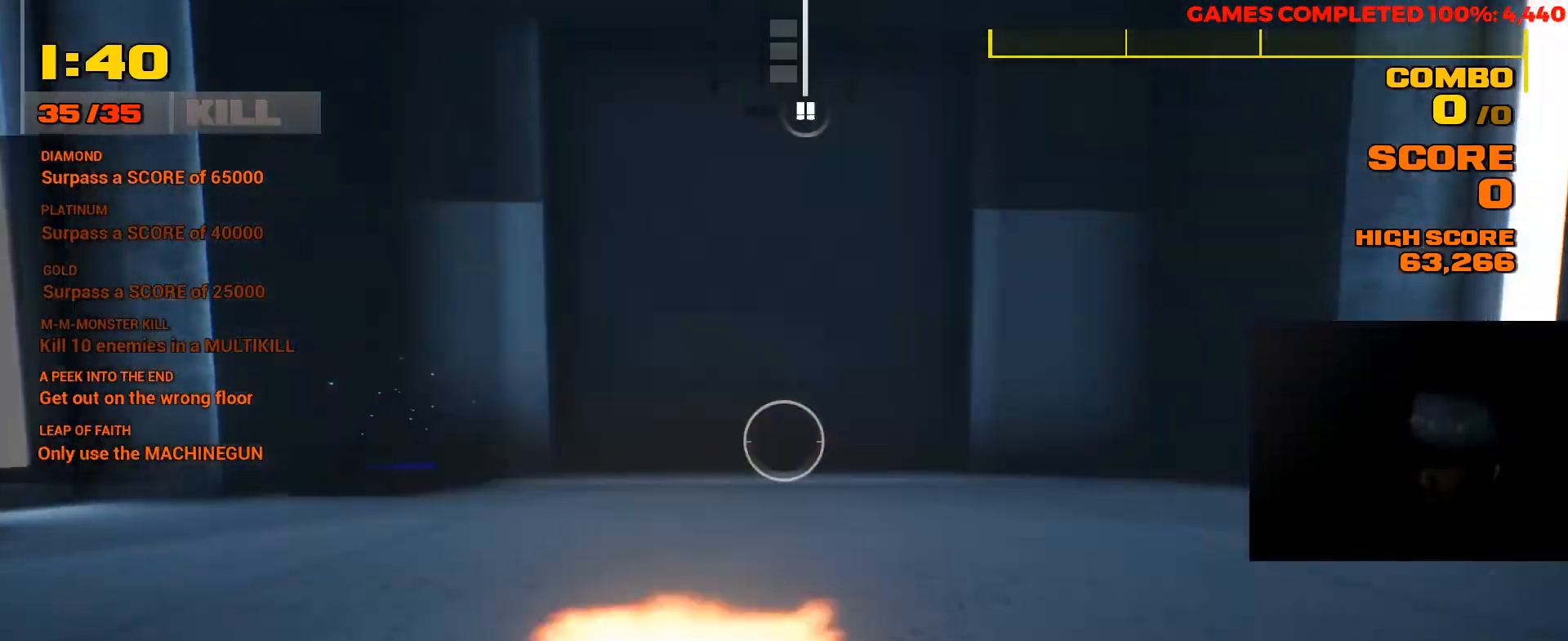
{"keys": ["shift", "w"], "mouse": [], "events": [[183, "shift", "up"], [333, "shift", "down"]]}
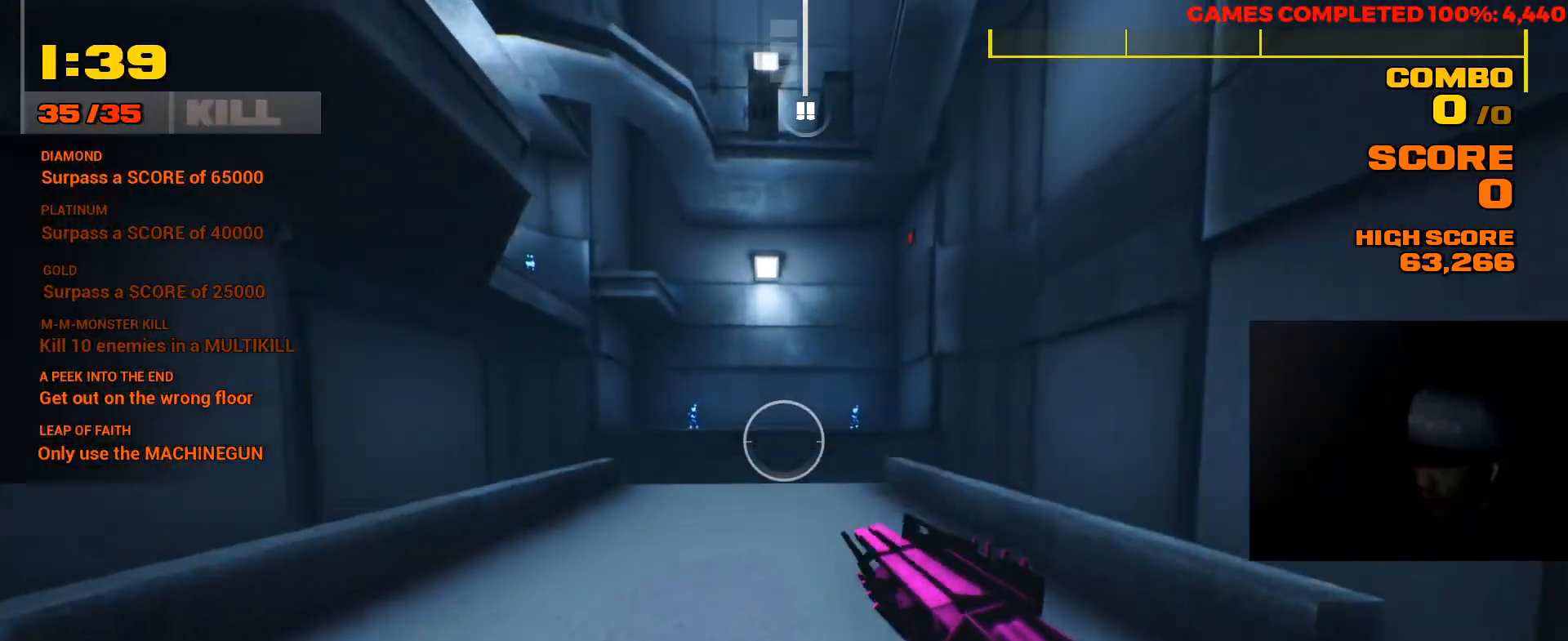
{"keys": ["w"], "mouse": [], "events": [[367, "shift", "up"]]}
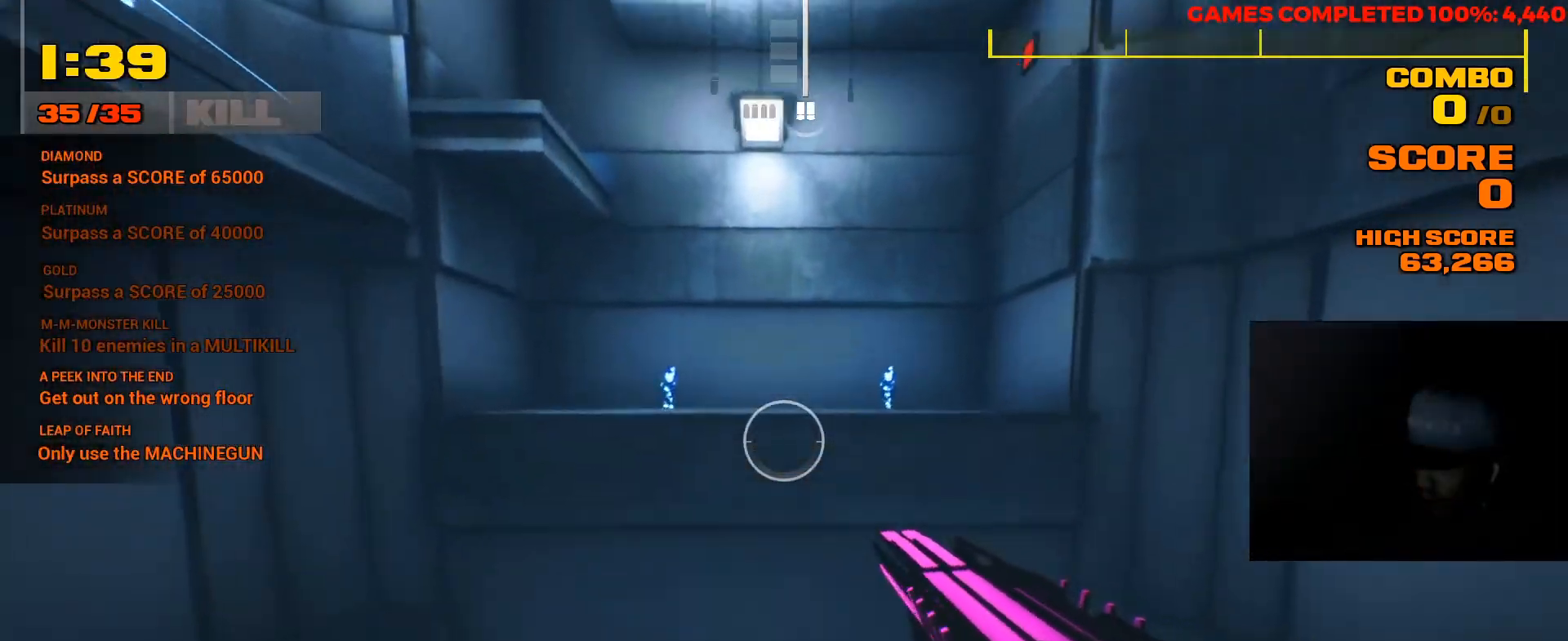
{"keys": ["a", "d"], "mouse": [], "events": [[133, "d", "down"], [200, "w", "up"], [483, "a", "down"]]}
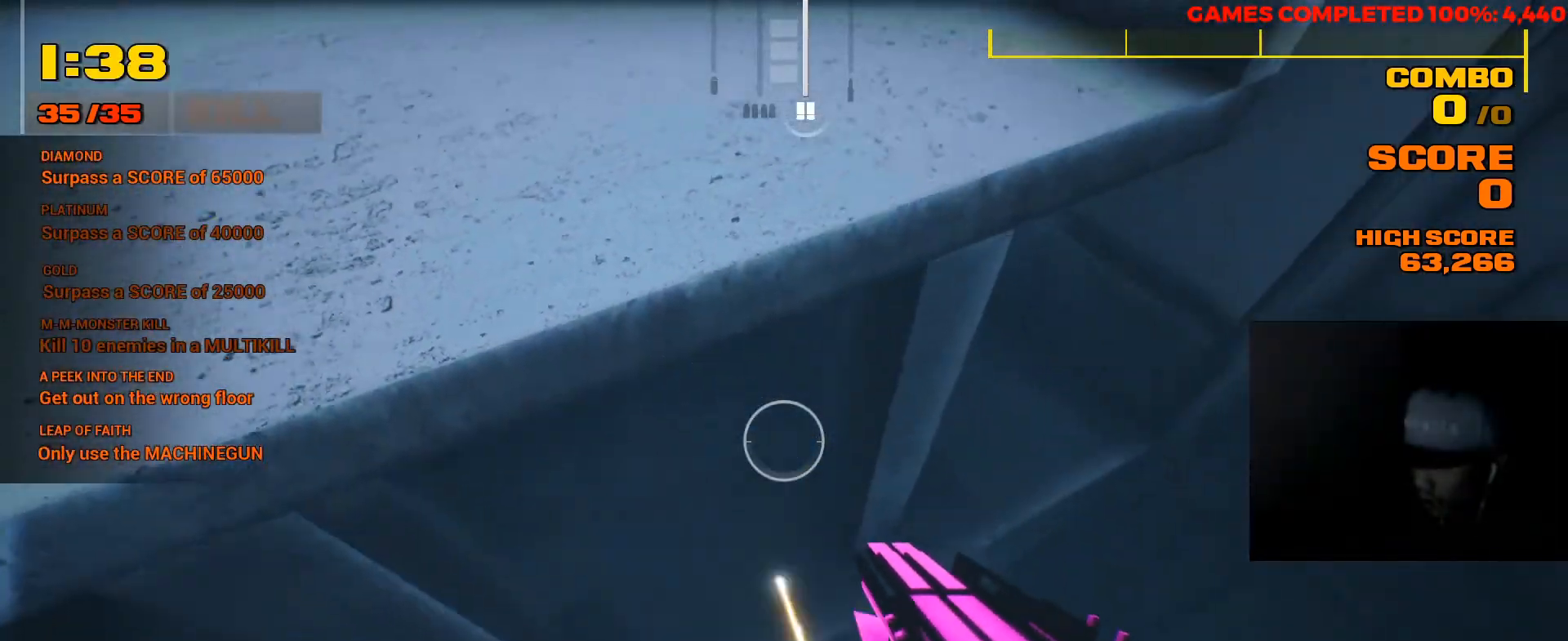
{"keys": ["a", "w"], "mouse": [], "events": [[17, "d", "up"], [150, "w", "down"]]}